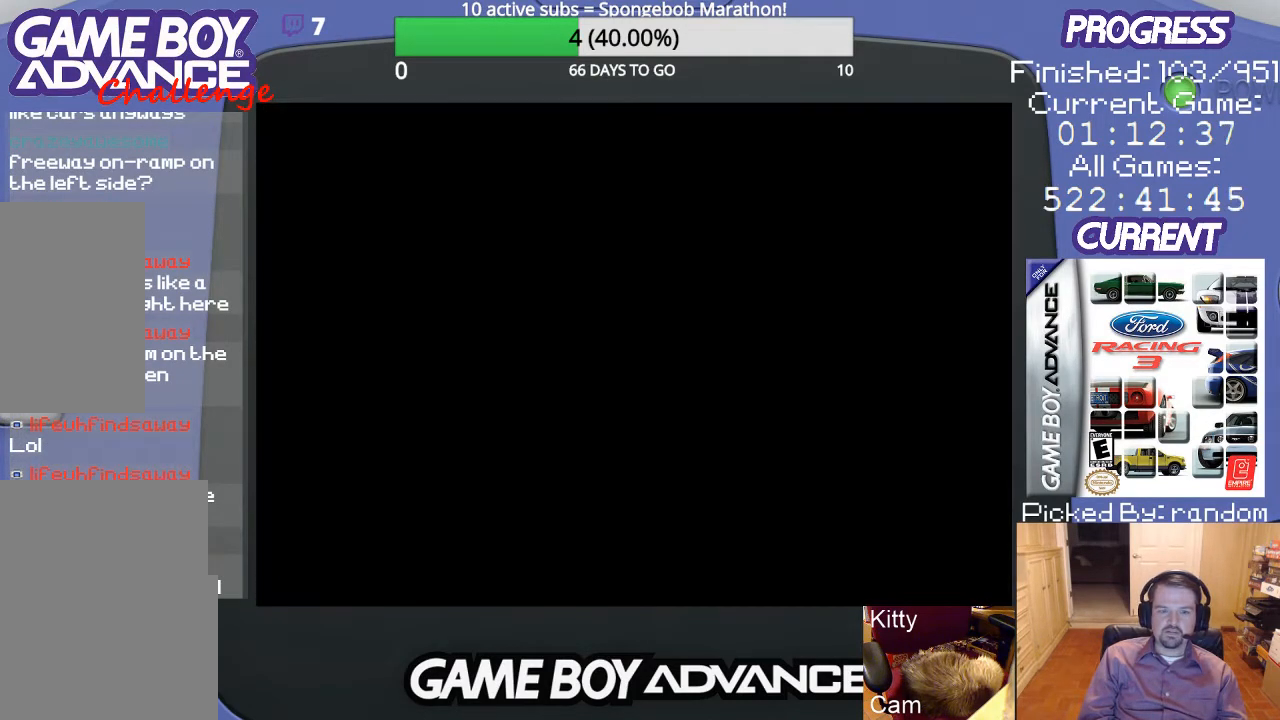
Gameplay with a controller (Nintendo layout); each line is a JSON object with the inputs held at the frame after it. "events" lists button and stick changes between this image and that frame as [ms after this image, input, new state], when the widget could be followed in between. Not read: L3 R3.
{"buttons": [], "events": []}
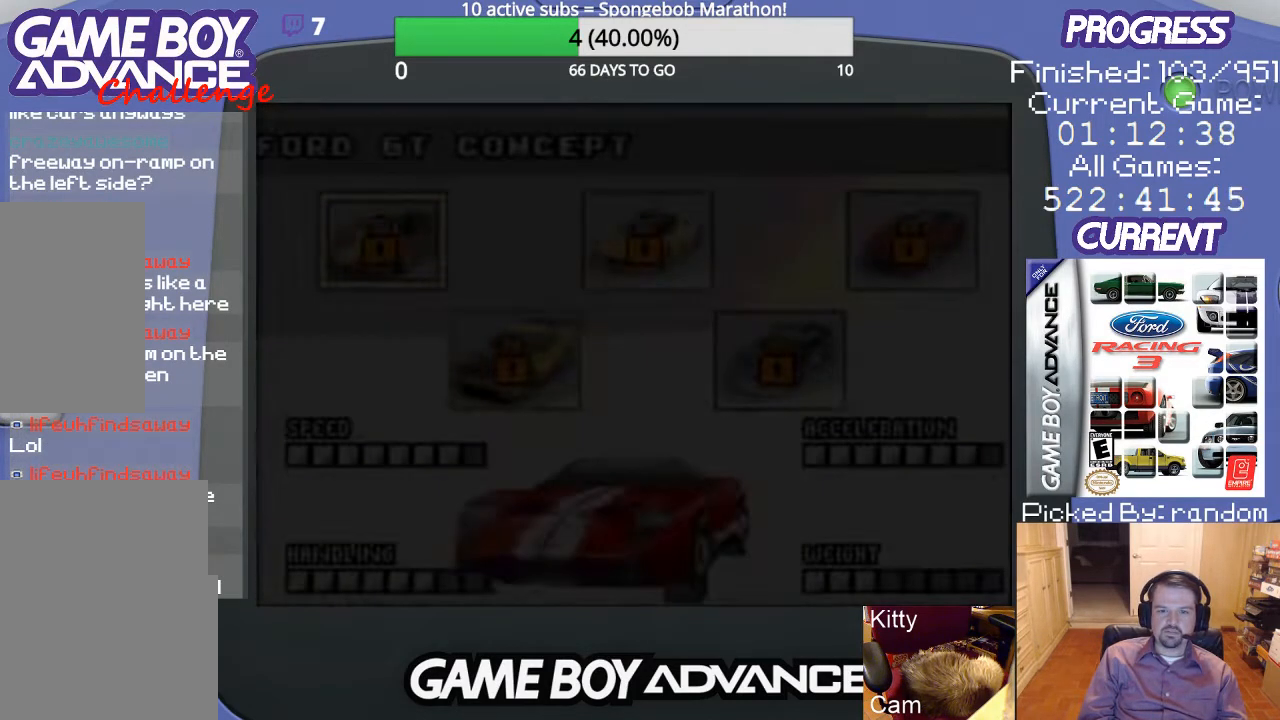
{"buttons": [], "events": []}
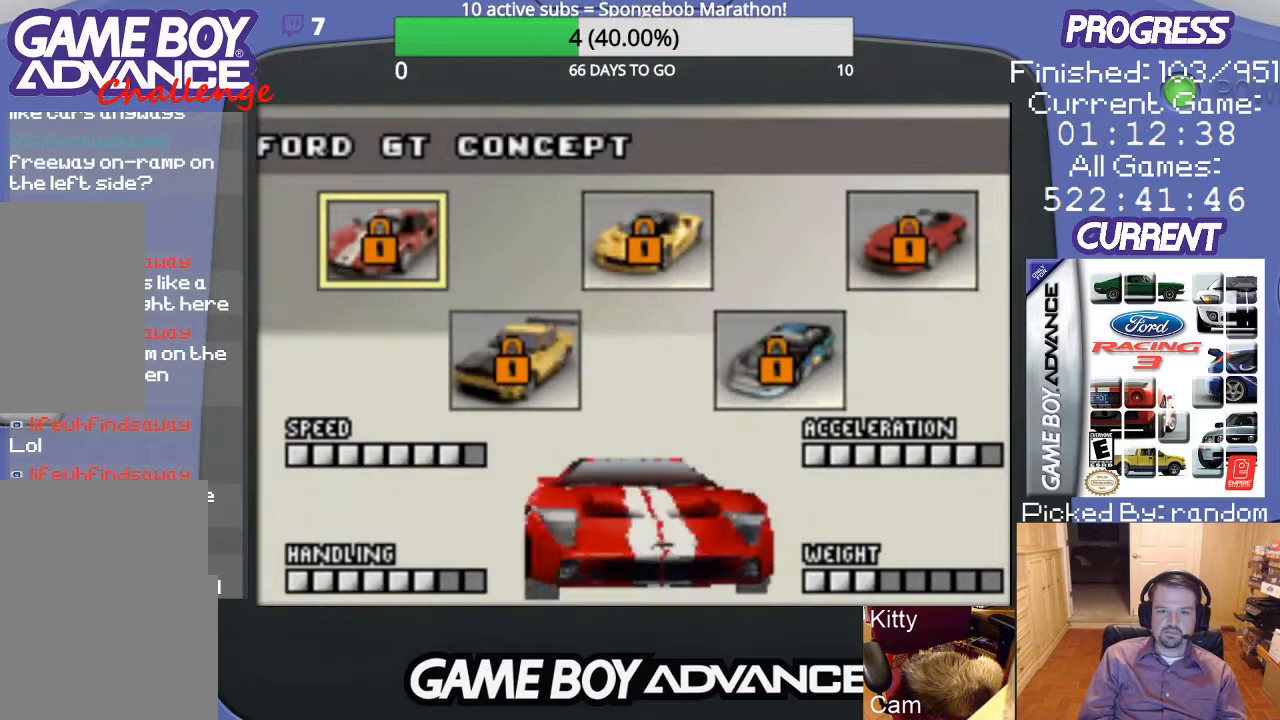
{"buttons": [], "events": []}
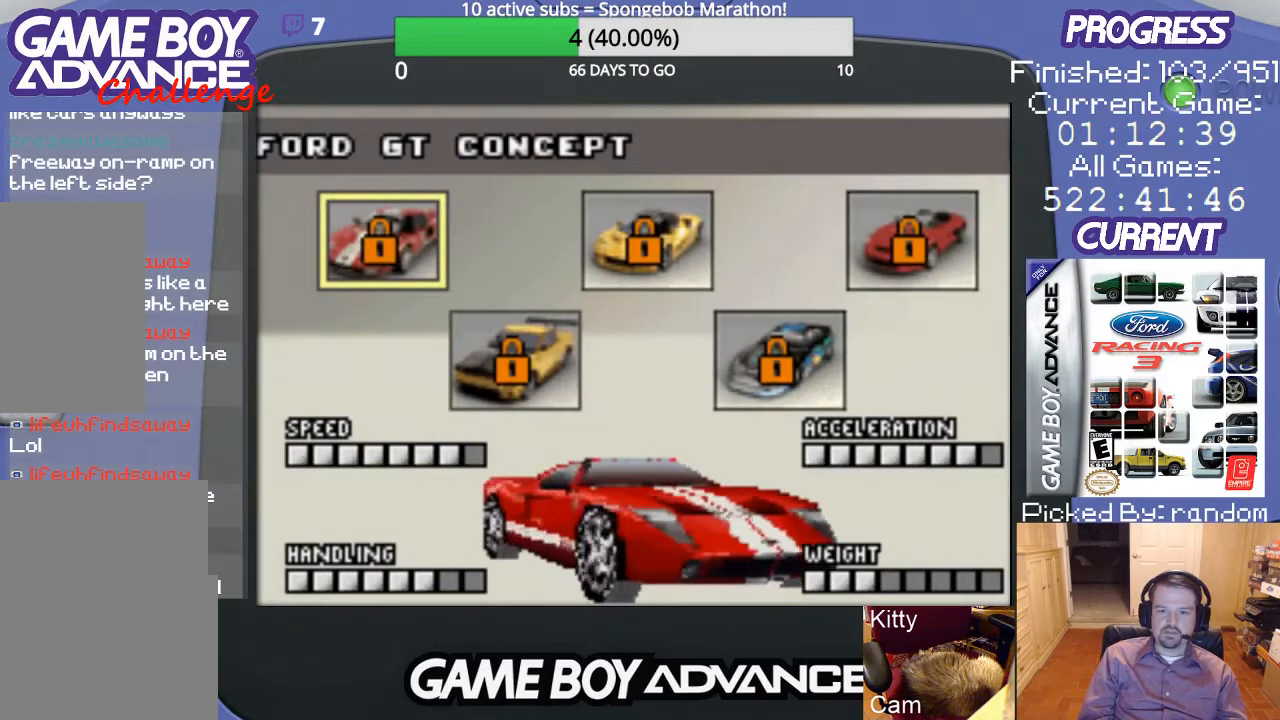
{"buttons": [], "events": [[200, "B", "down"], [367, "B", "up"]]}
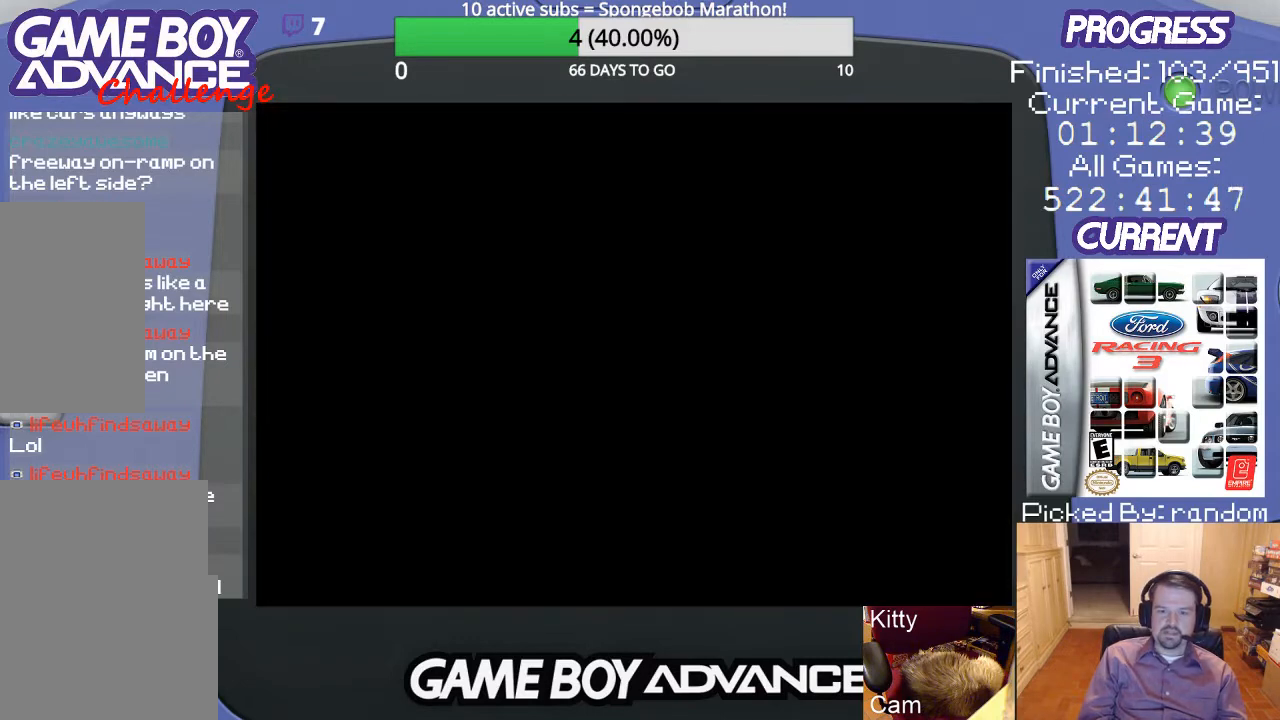
{"buttons": [], "events": []}
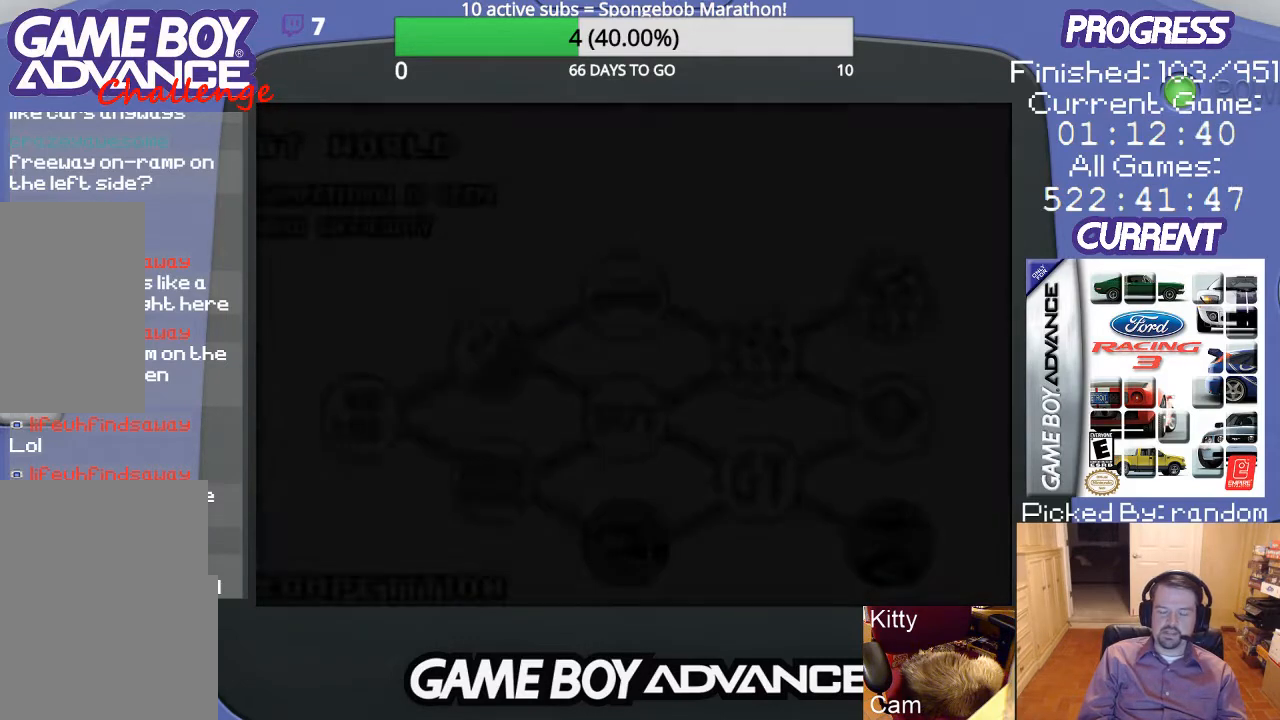
{"buttons": [], "events": [[333, "DPAD_RIGHT", "down"], [467, "DPAD_RIGHT", "up"]]}
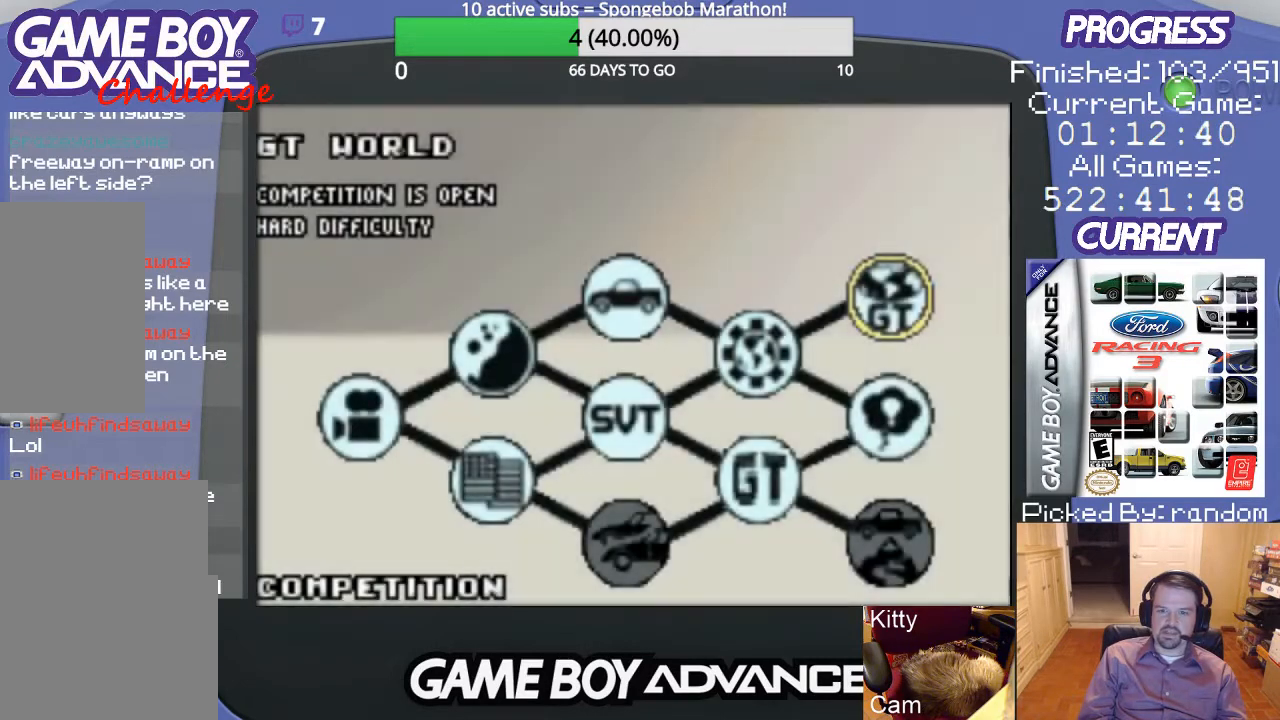
{"buttons": ["A"], "events": [[500, "A", "down"]]}
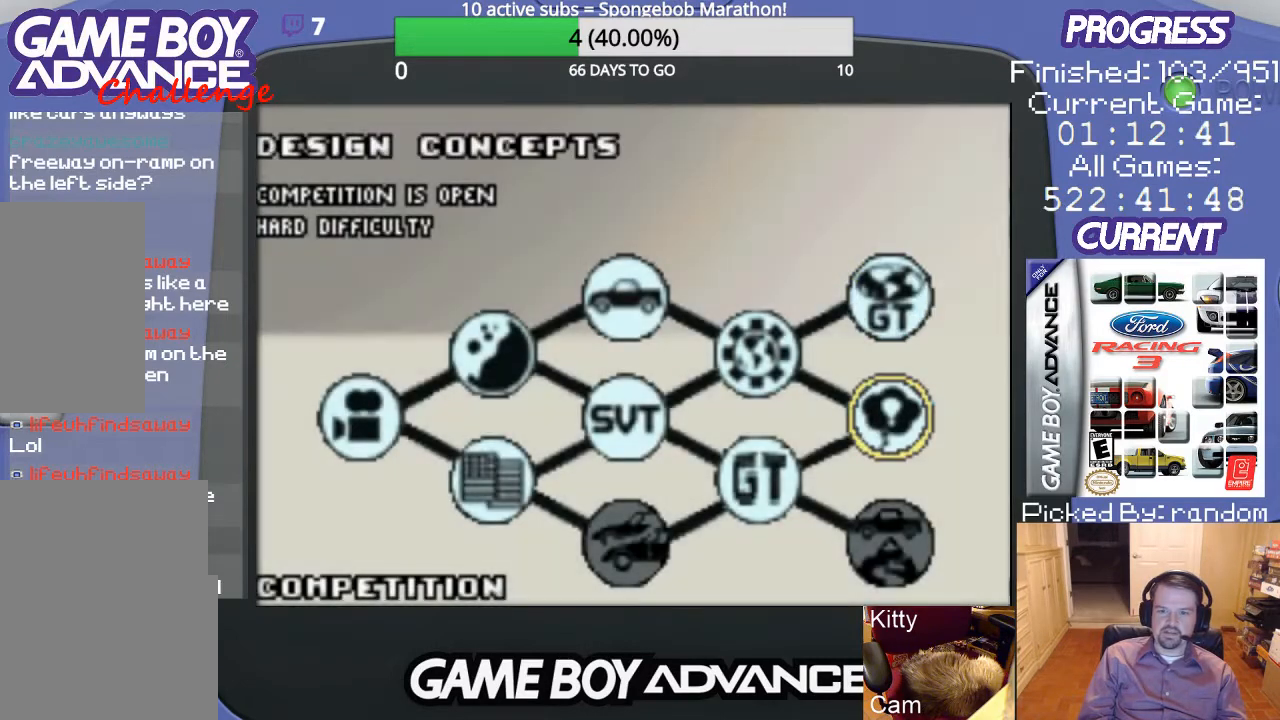
{"buttons": [], "events": [[133, "A", "up"]]}
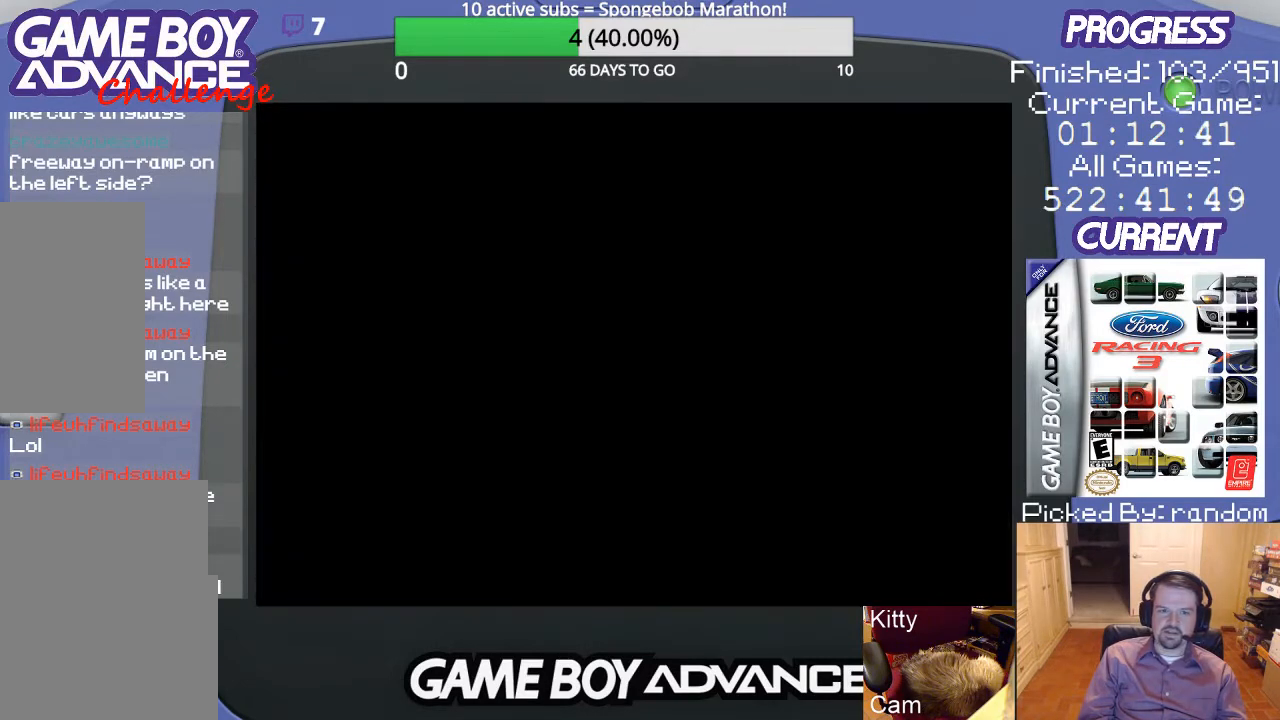
{"buttons": [], "events": []}
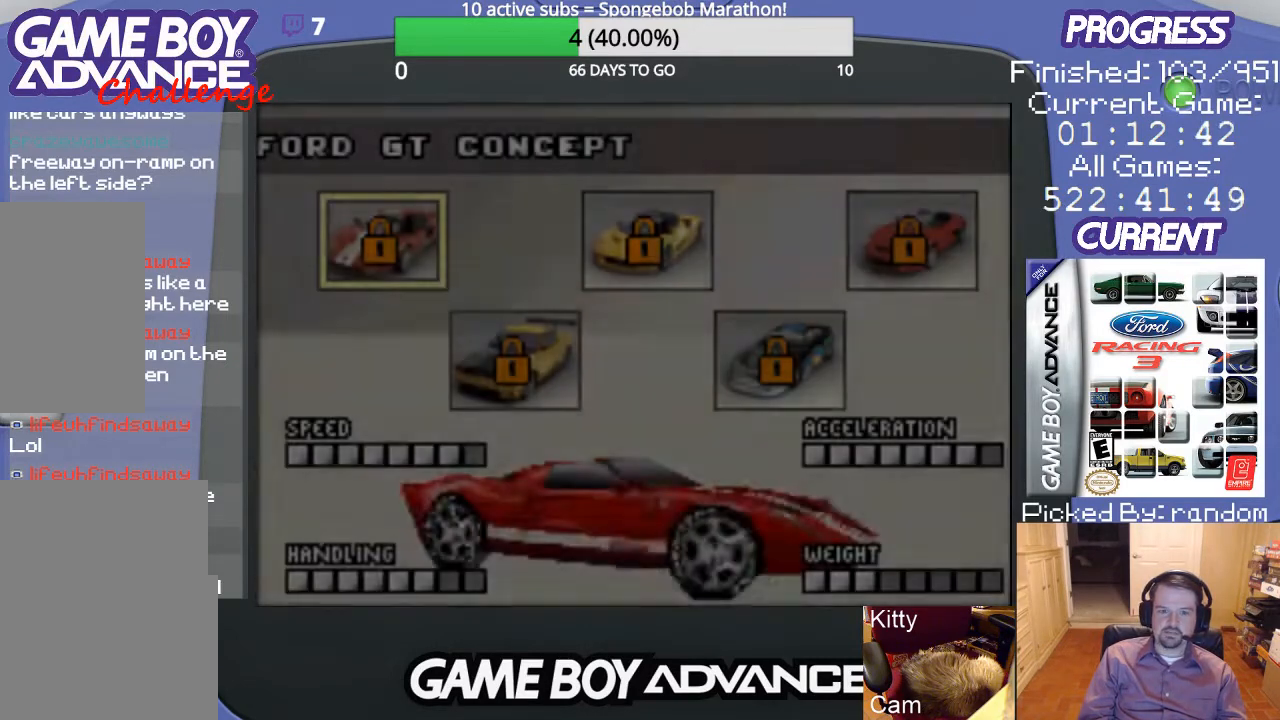
{"buttons": [], "events": []}
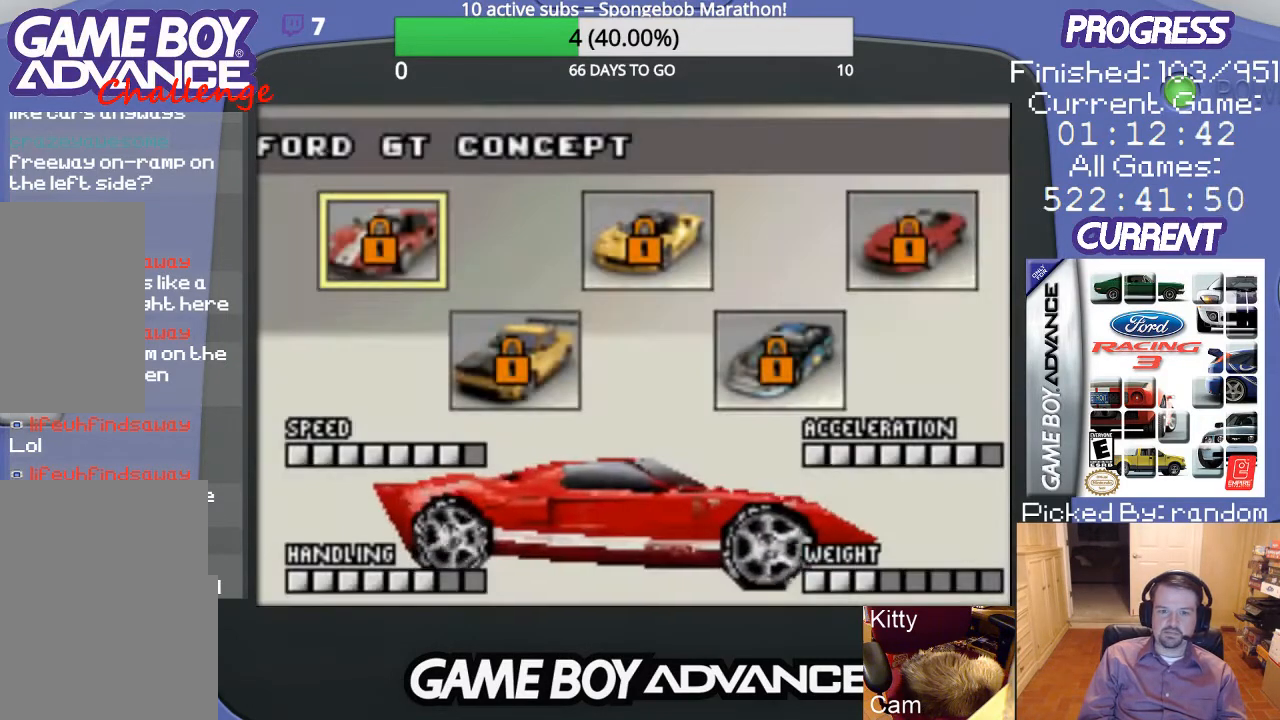
{"buttons": [], "events": []}
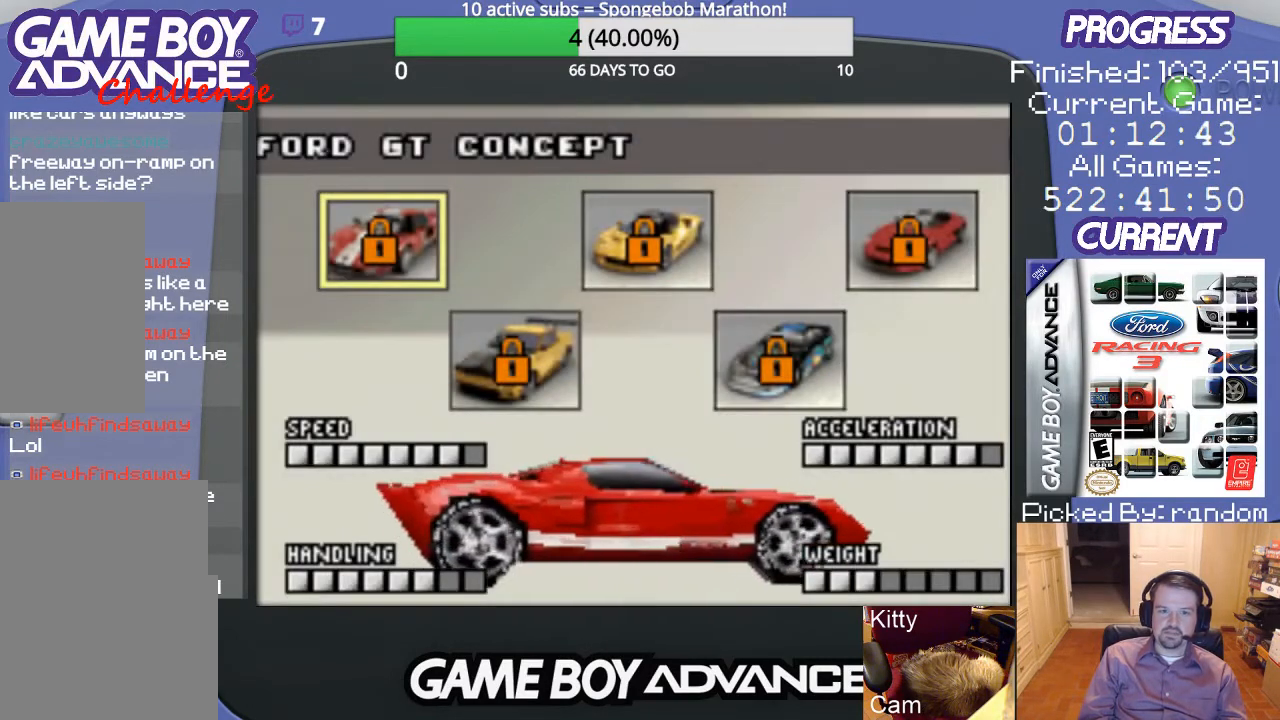
{"buttons": [], "events": []}
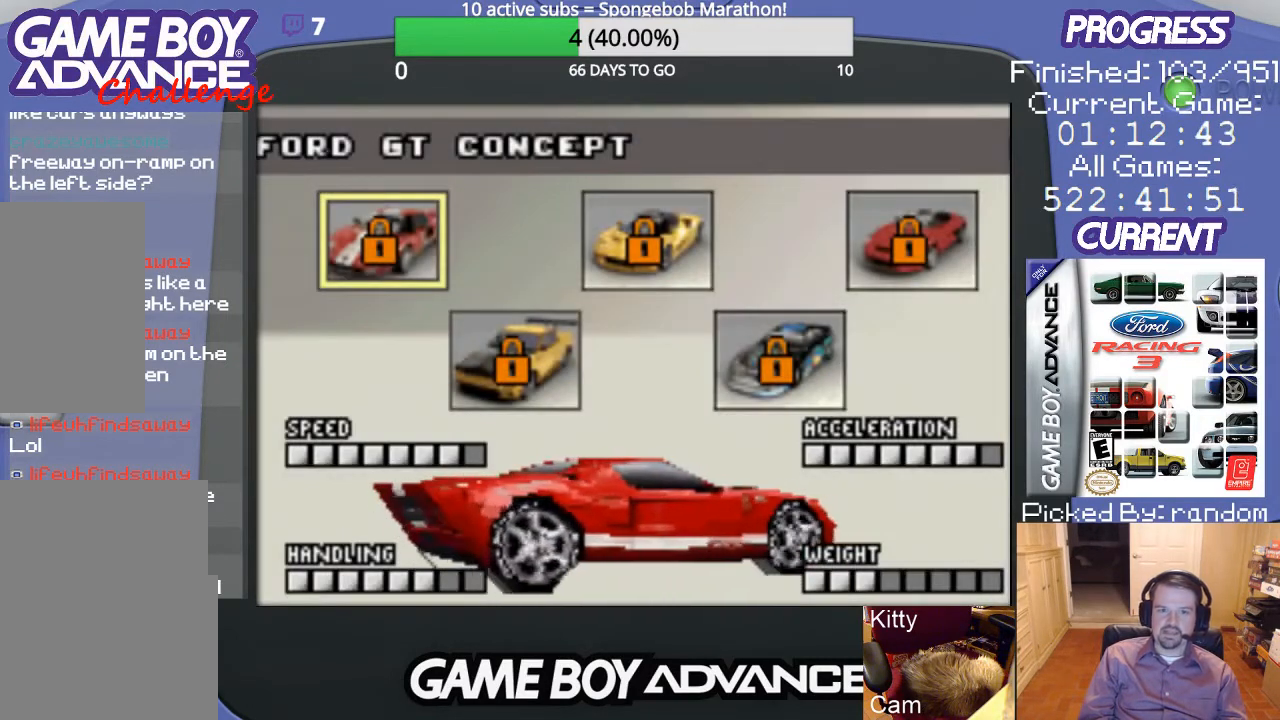
{"buttons": ["B"], "events": [[467, "B", "down"]]}
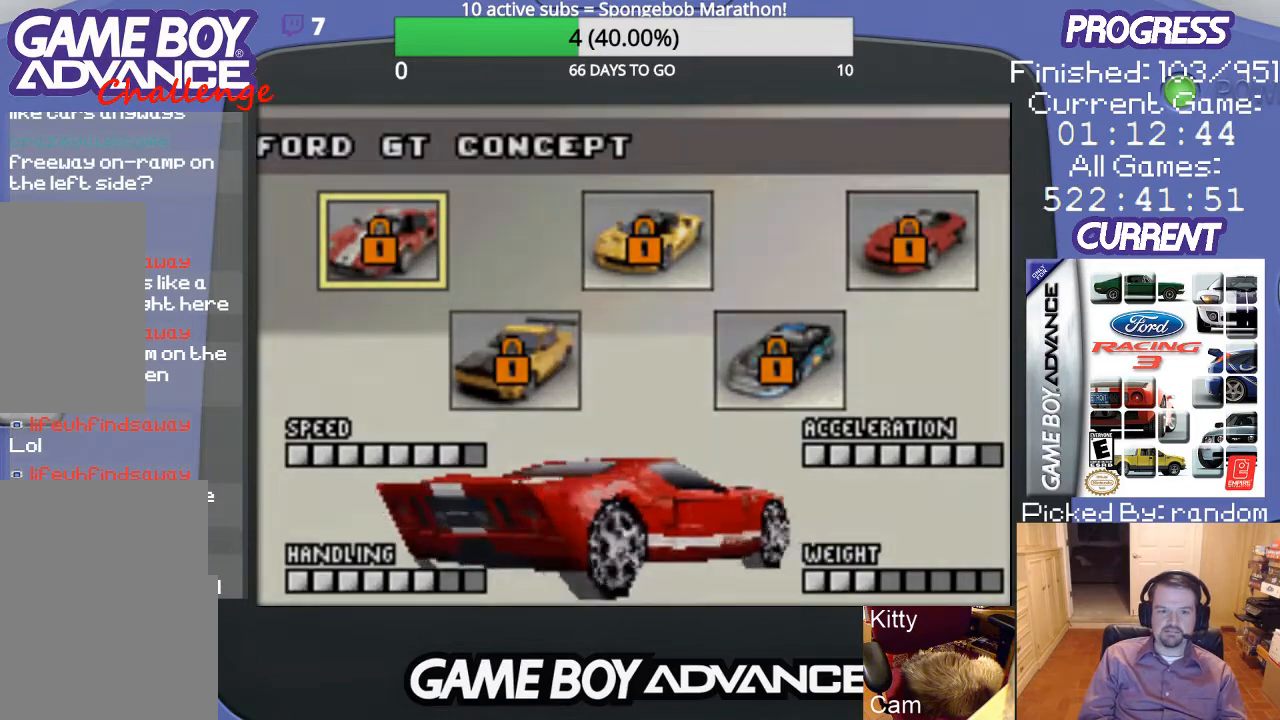
{"buttons": [], "events": [[67, "B", "up"]]}
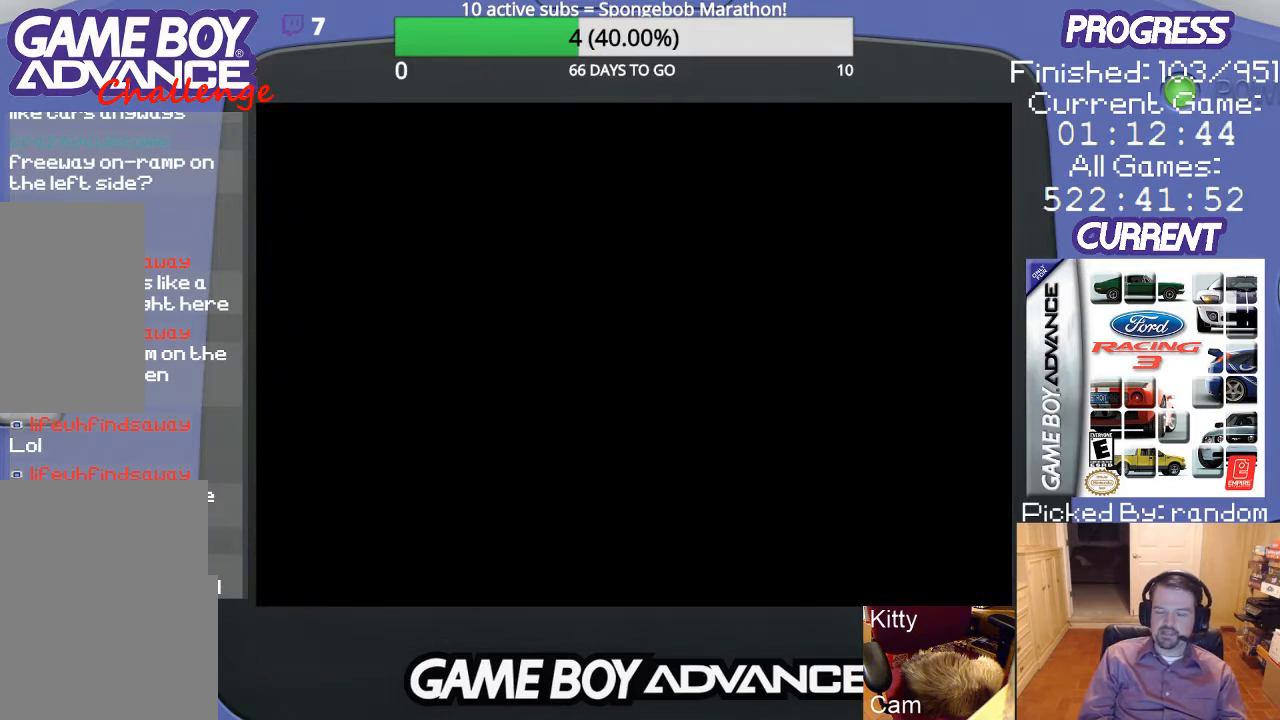
{"buttons": [], "events": []}
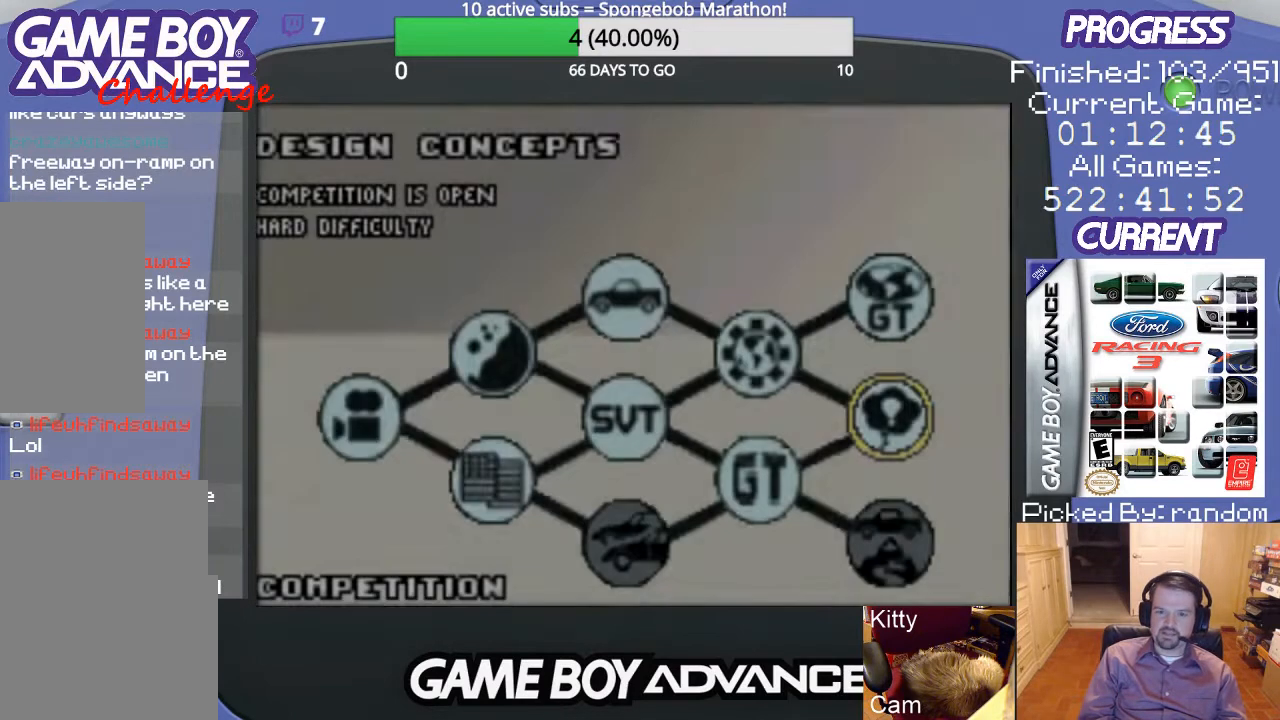
{"buttons": [], "events": []}
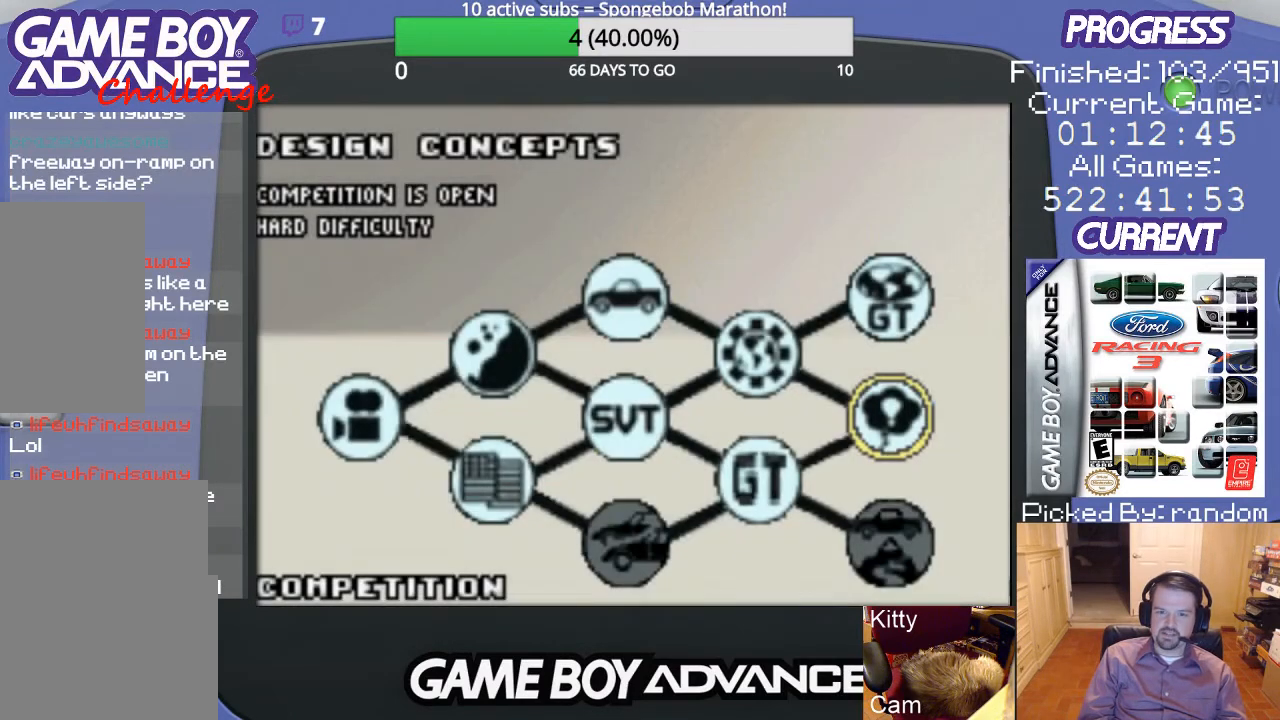
{"buttons": [], "events": [[67, "DPAD_RIGHT", "down"], [200, "DPAD_RIGHT", "up"]]}
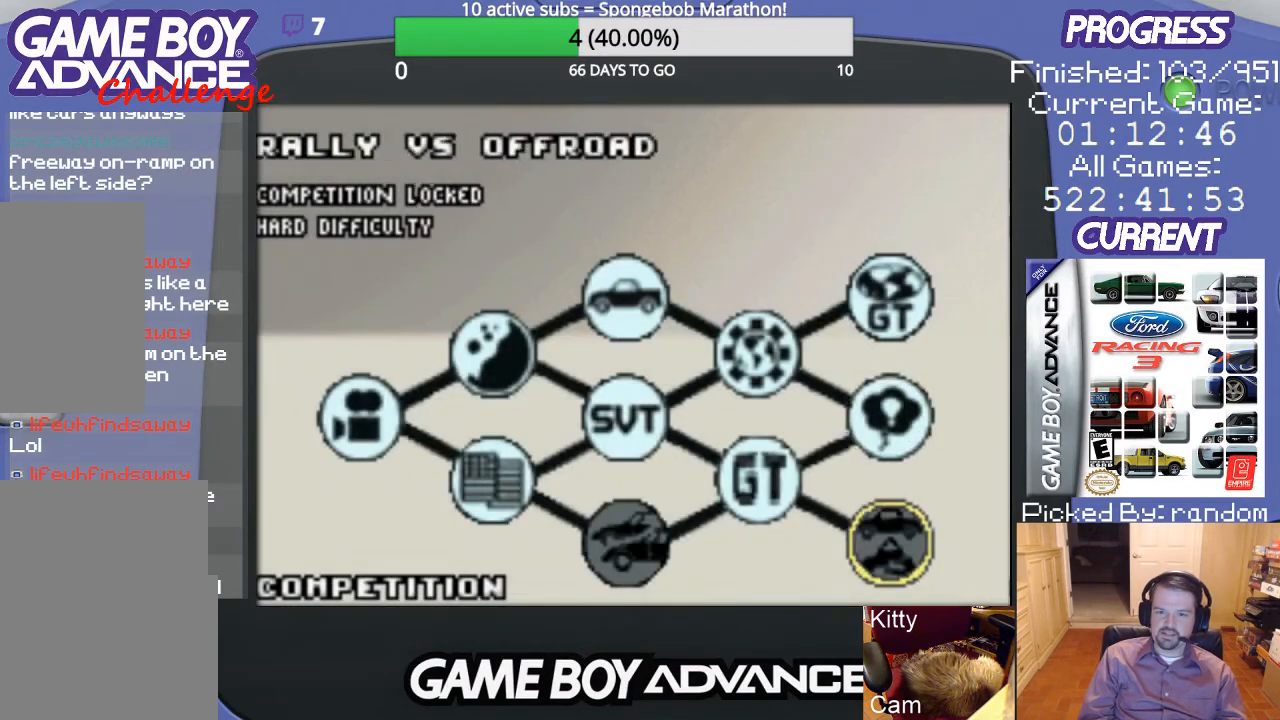
{"buttons": [], "events": [[67, "DPAD_RIGHT", "down"], [233, "DPAD_RIGHT", "up"]]}
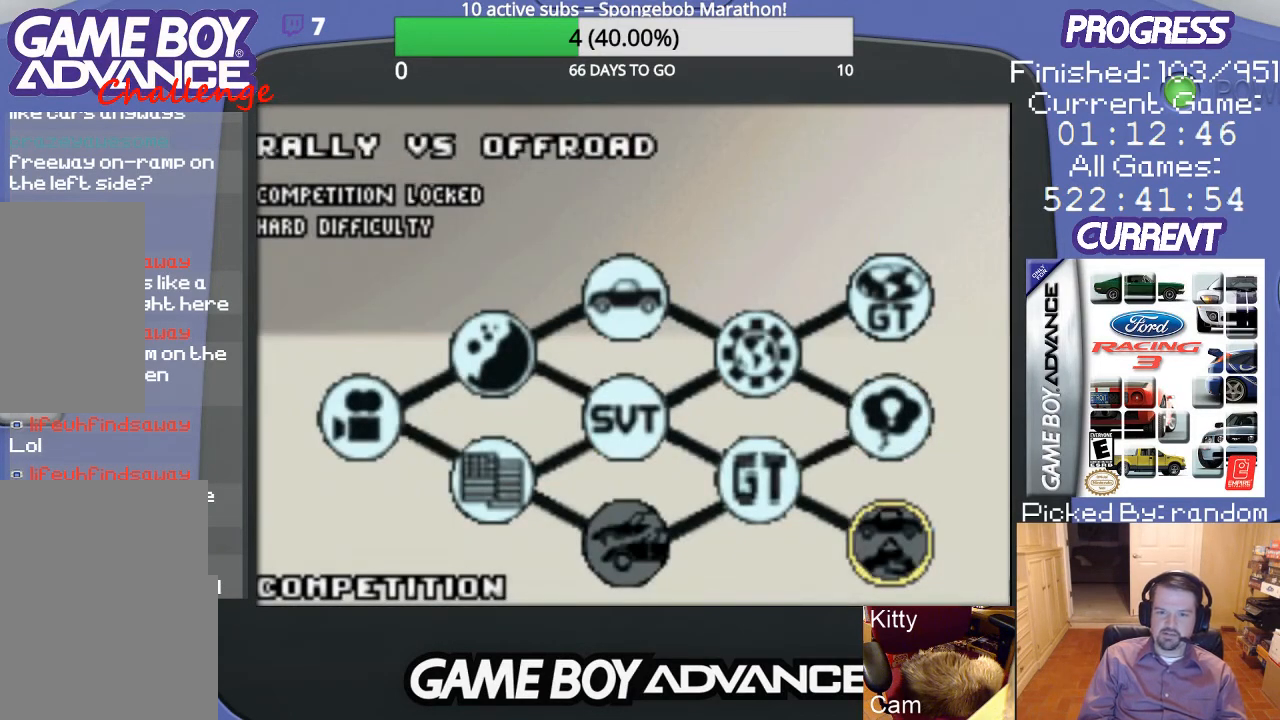
{"buttons": [], "events": [[67, "DPAD_RIGHT", "down"], [167, "DPAD_RIGHT", "up"], [300, "DPAD_LEFT", "down"], [433, "DPAD_LEFT", "up"]]}
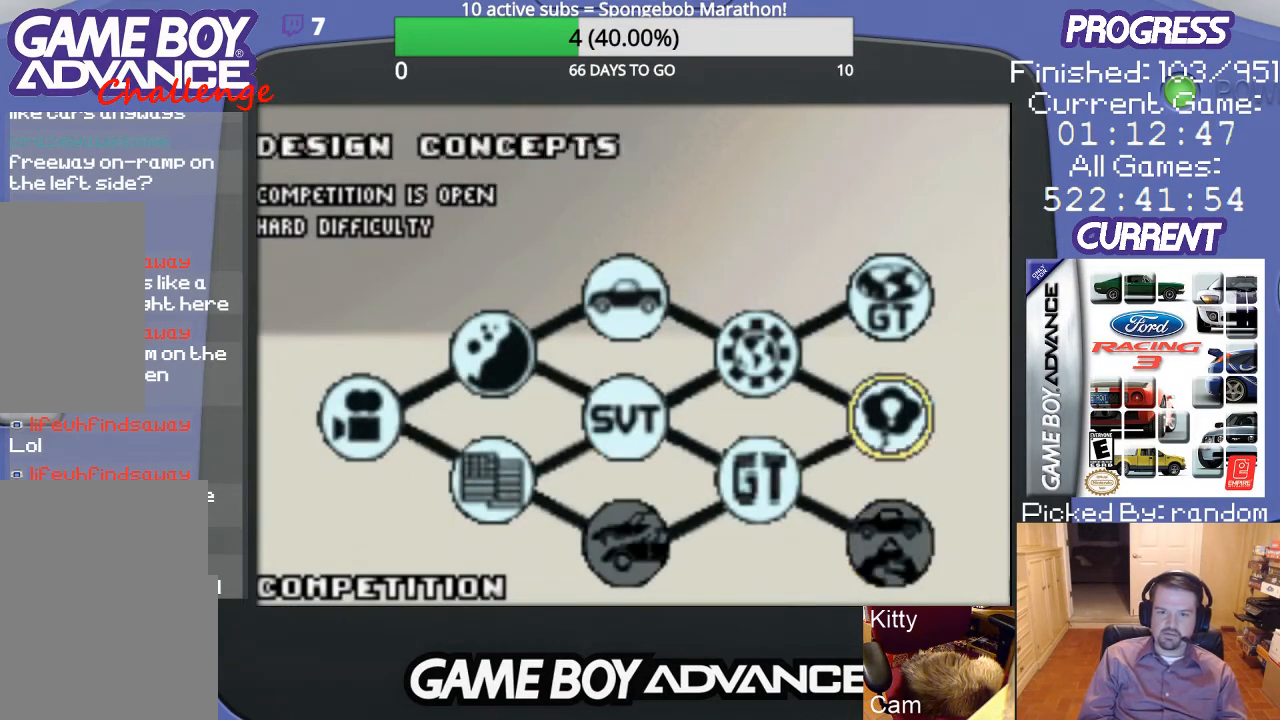
{"buttons": [], "events": [[67, "DPAD_LEFT", "down"], [133, "DPAD_LEFT", "up"], [200, "DPAD_LEFT", "down"], [300, "DPAD_LEFT", "up"], [367, "DPAD_LEFT", "down"], [467, "DPAD_LEFT", "up"]]}
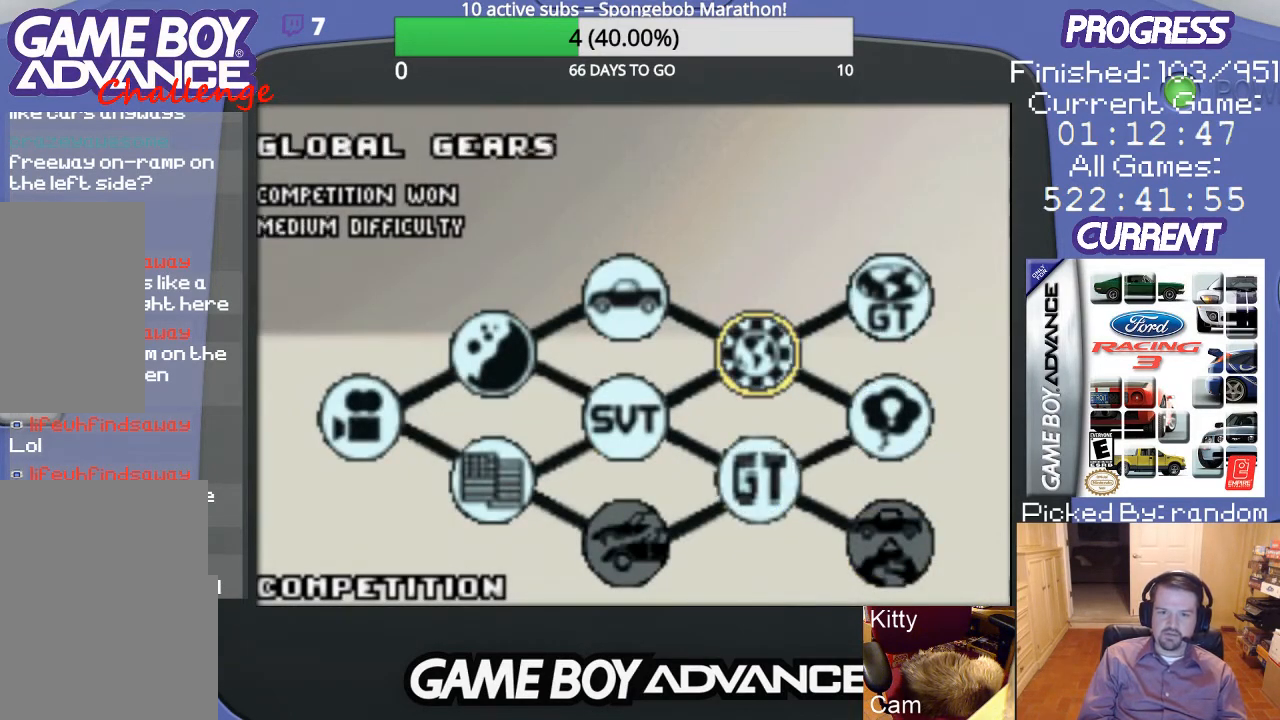
{"buttons": [], "events": [[400, "DPAD_LEFT", "down"], [500, "DPAD_LEFT", "up"]]}
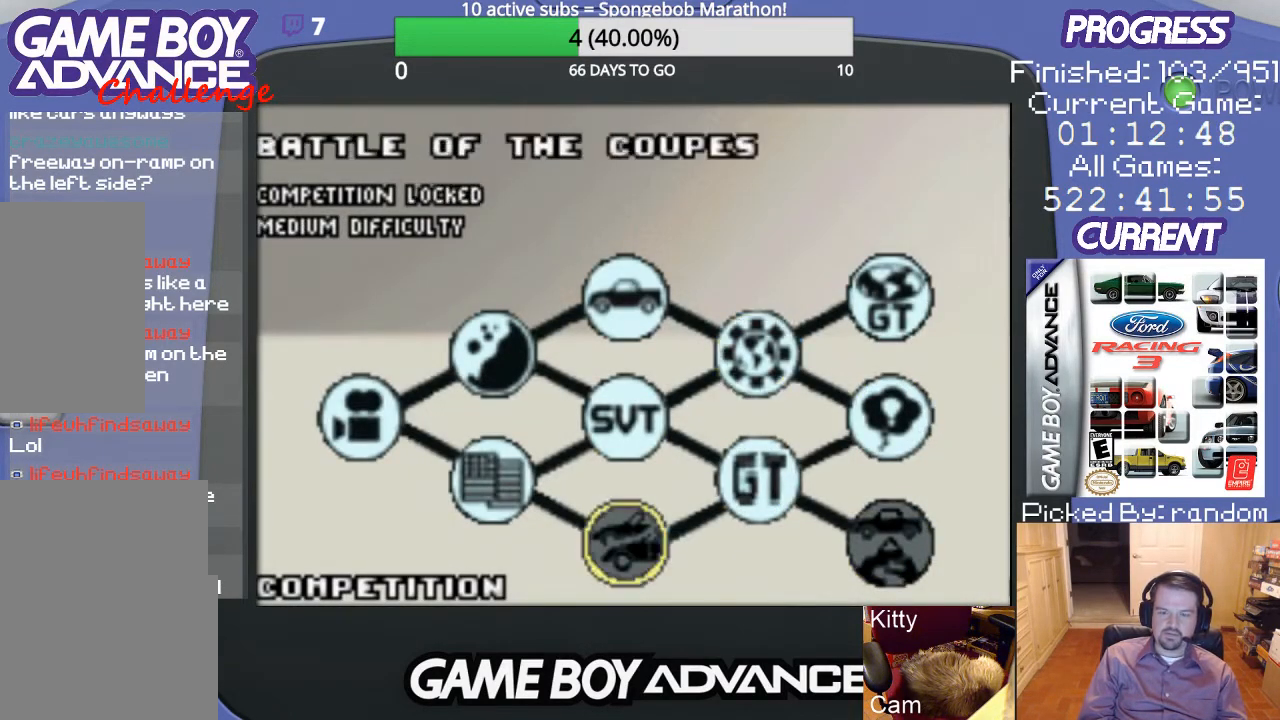
{"buttons": [], "events": []}
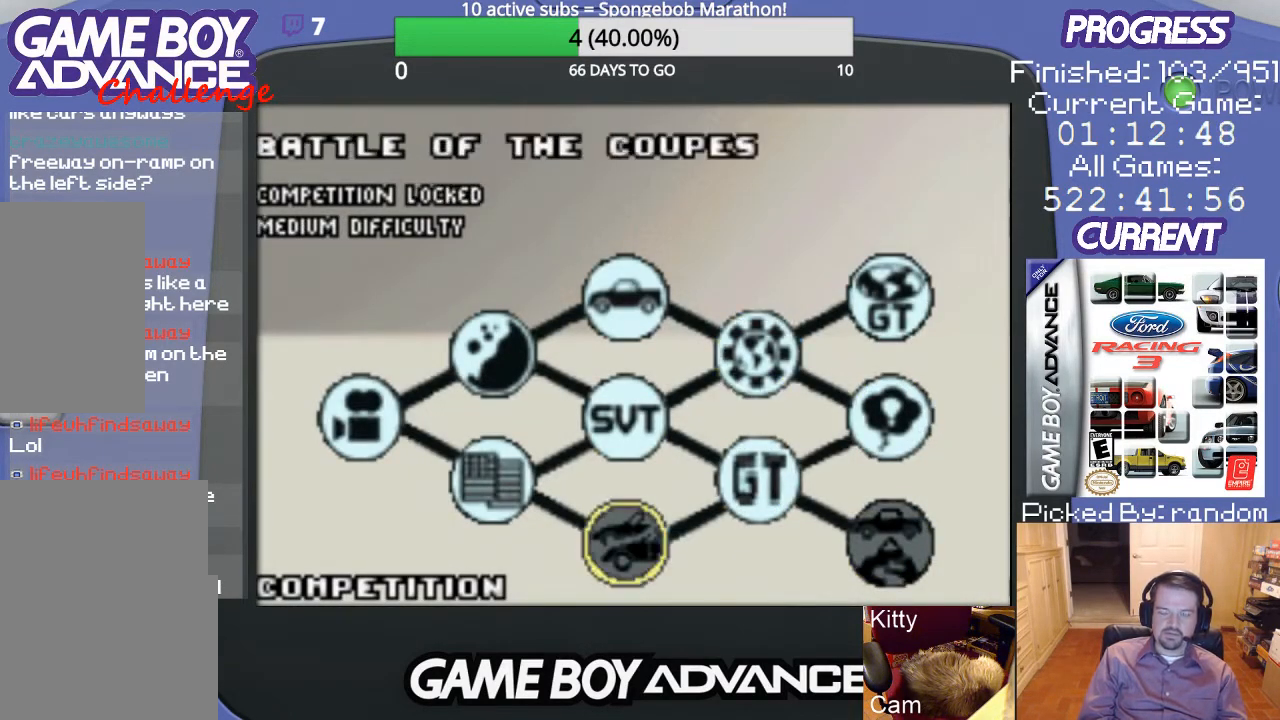
{"buttons": ["DPAD_LEFT"], "events": [[467, "DPAD_LEFT", "down"]]}
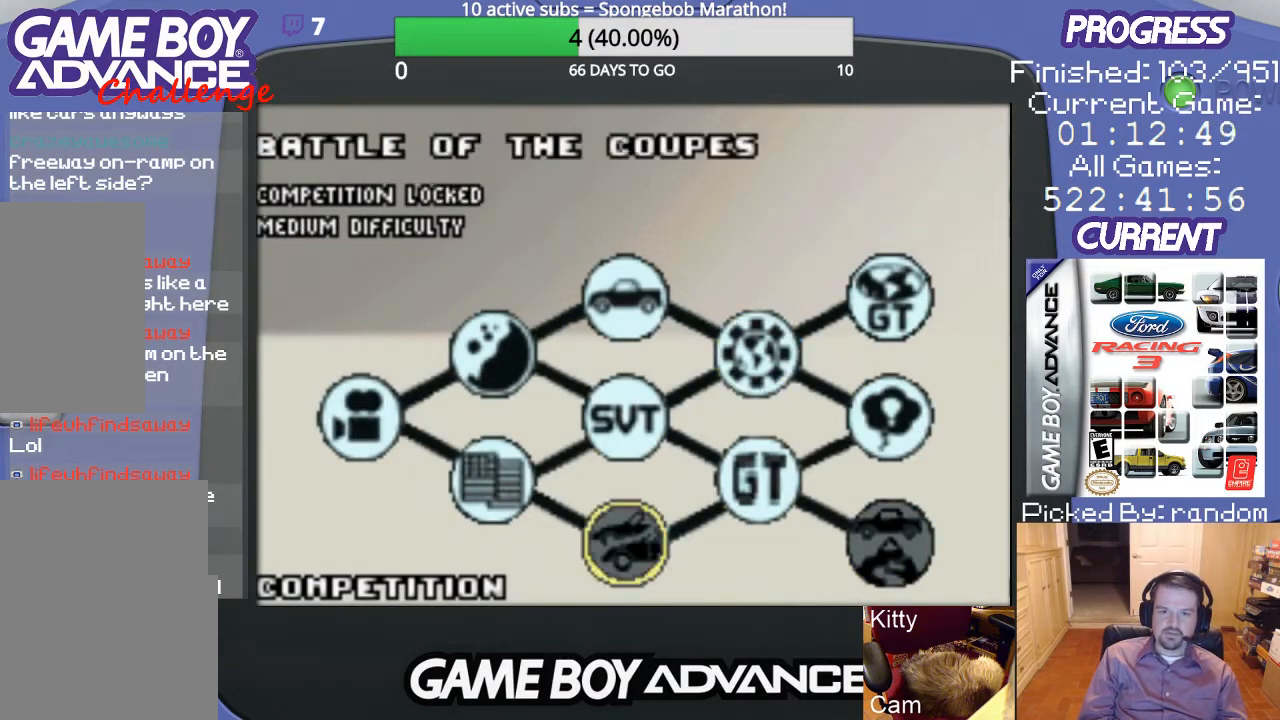
{"buttons": [], "events": [[133, "DPAD_LEFT", "up"]]}
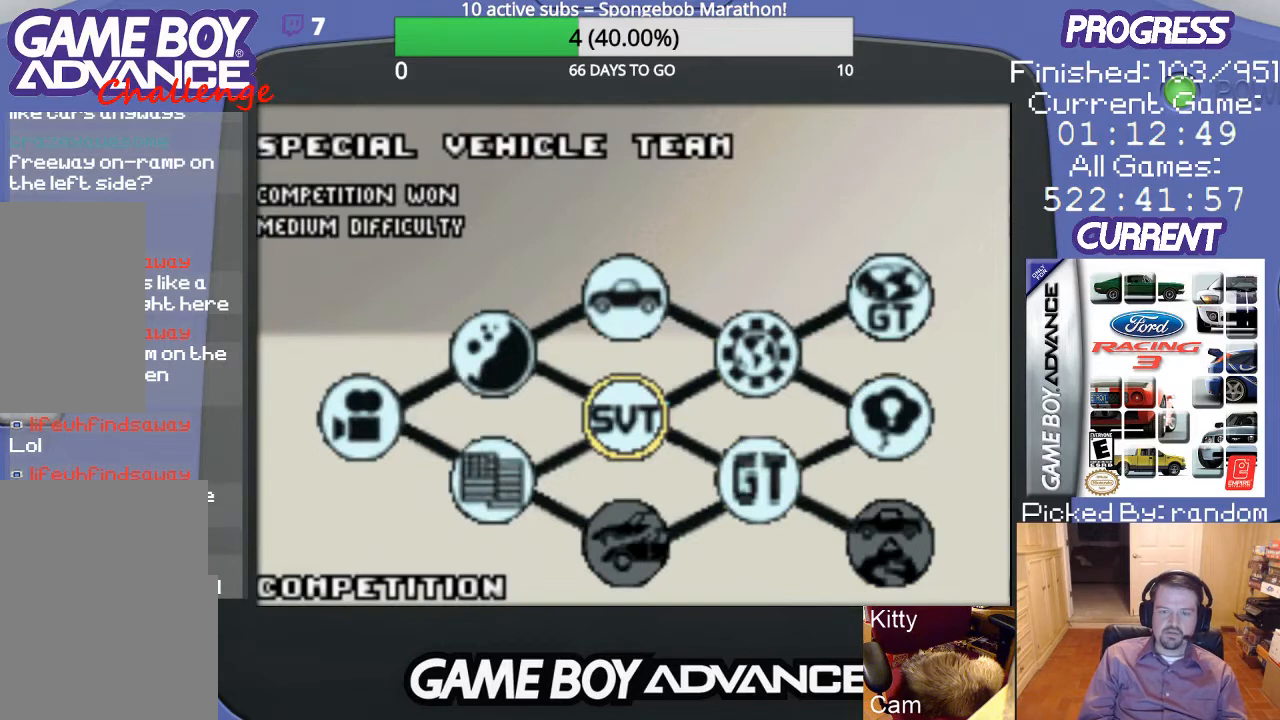
{"buttons": [], "events": []}
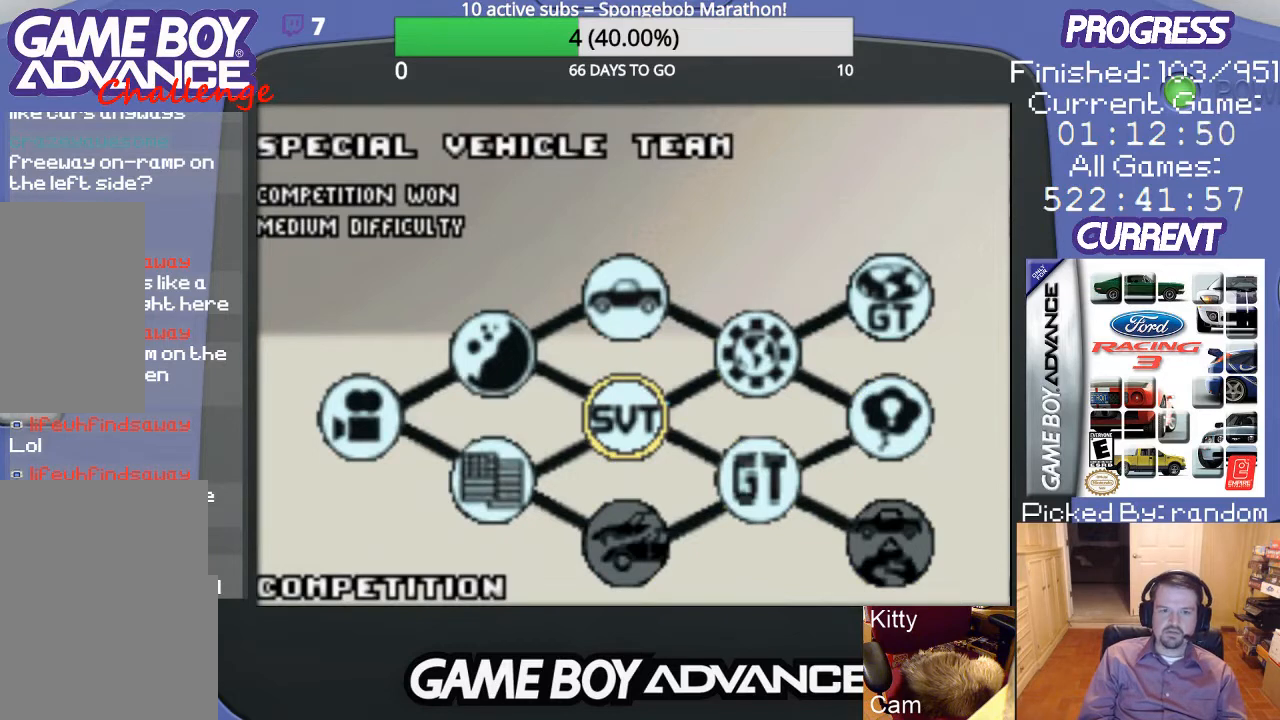
{"buttons": [], "events": [[133, "DPAD_LEFT", "down"], [267, "DPAD_LEFT", "up"]]}
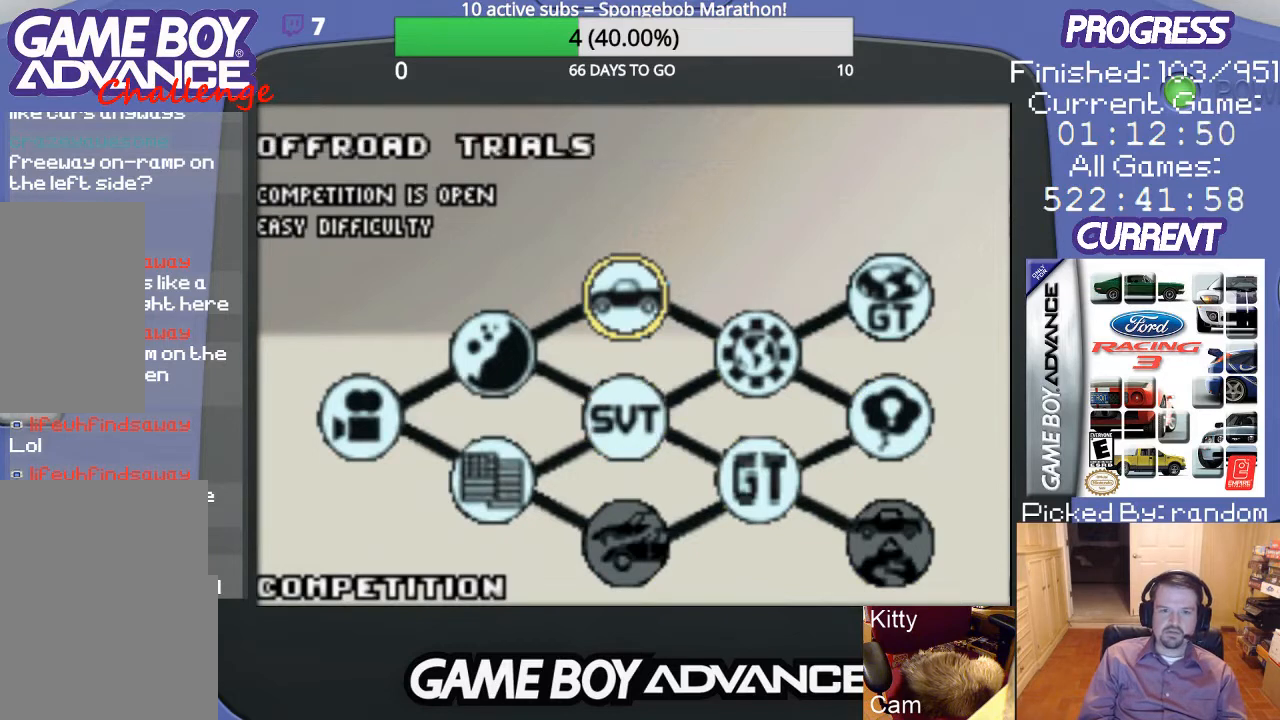
{"buttons": [], "events": []}
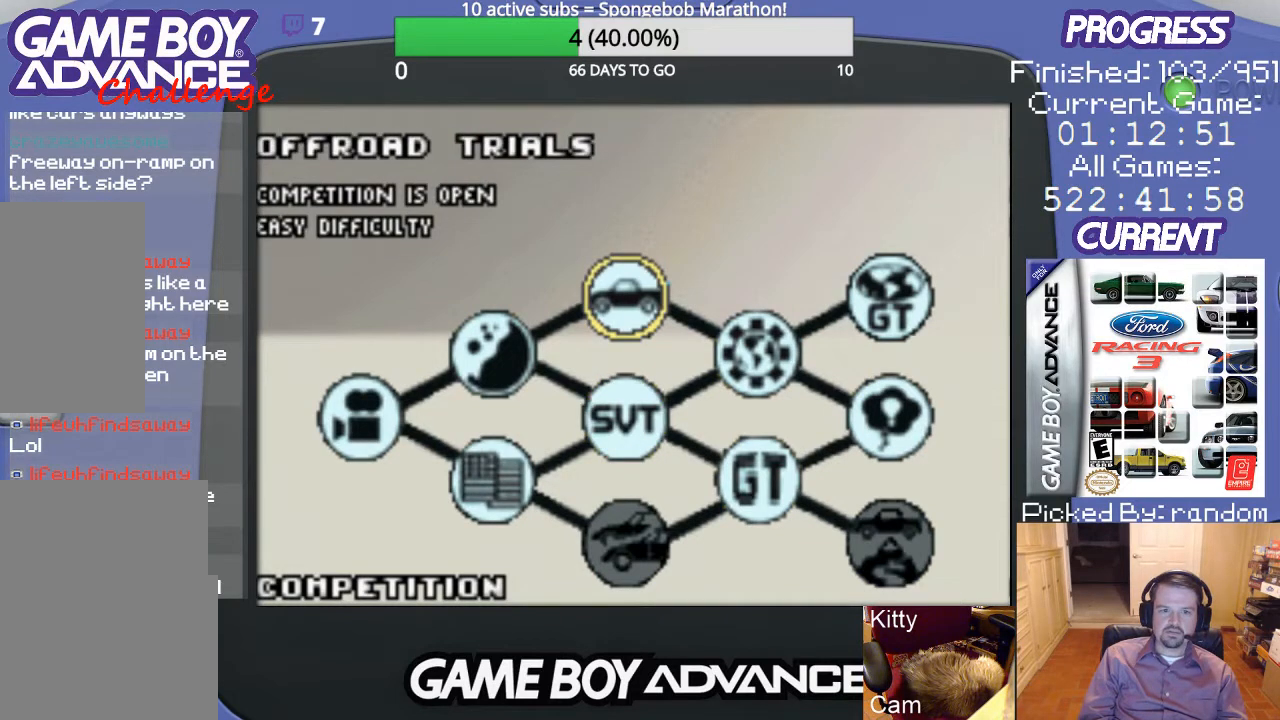
{"buttons": [], "events": []}